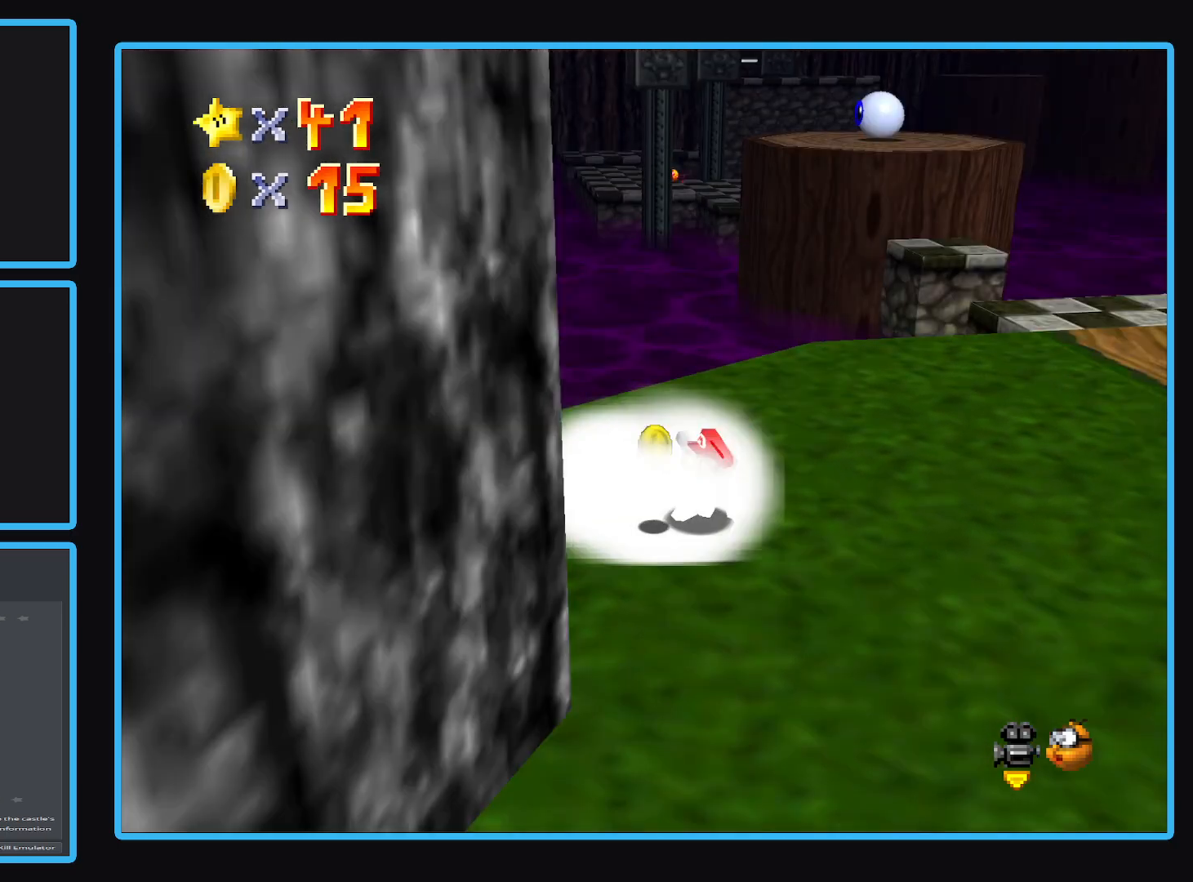
Gameplay with a controller (Xbox layout); each line is a JSON object with the inputs held at the frame after it. "events" lists button and stick changes between this image and that frame as [ms after this image, input, new state], when the widget could be followed in between. Not read: L3 R3.
{"buttons": [], "left_stick": "center", "right_stick": "center", "events": [[117, "Y", "up"]]}
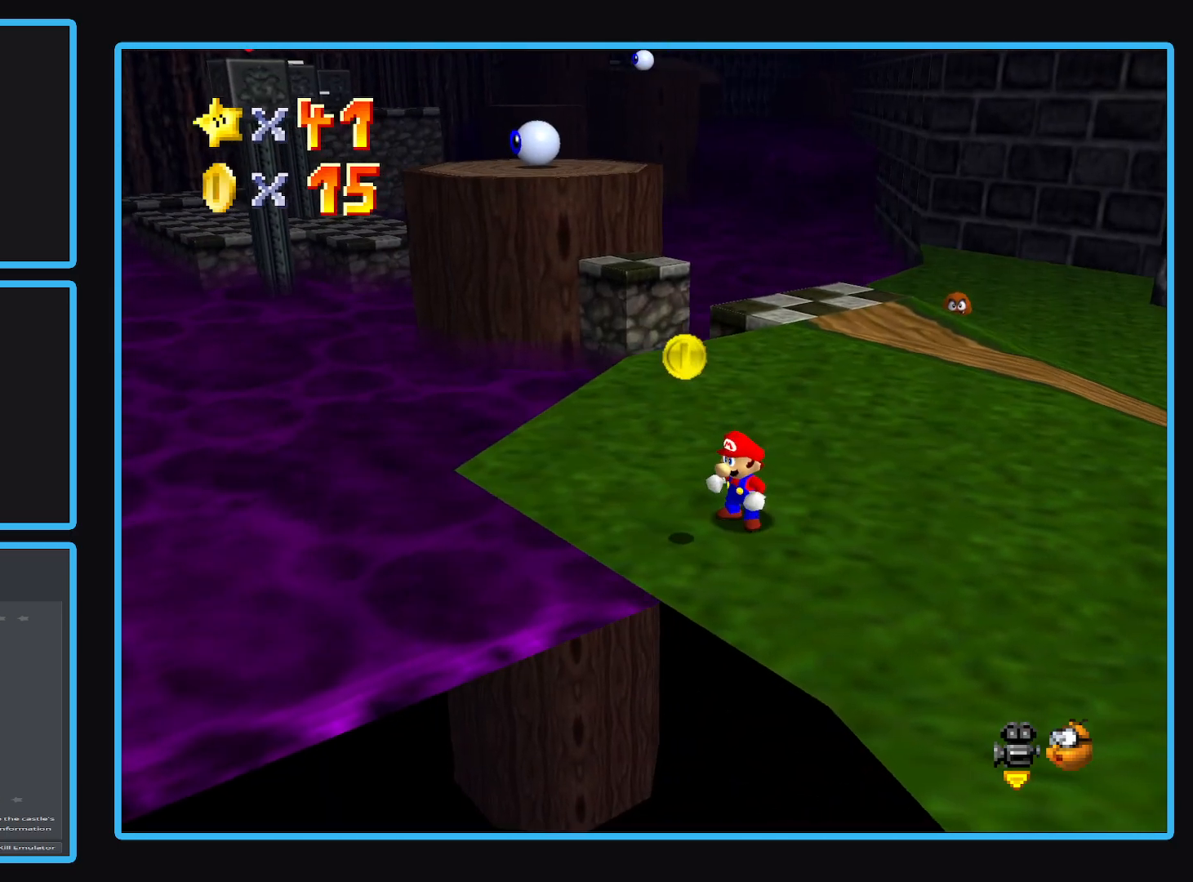
{"buttons": [], "left_stick": "down-right", "right_stick": "center", "events": [[33, "left_stick", "left"], [83, "left_stick", "down-left"], [317, "left_stick", "down"], [417, "left_stick", "down-right"]]}
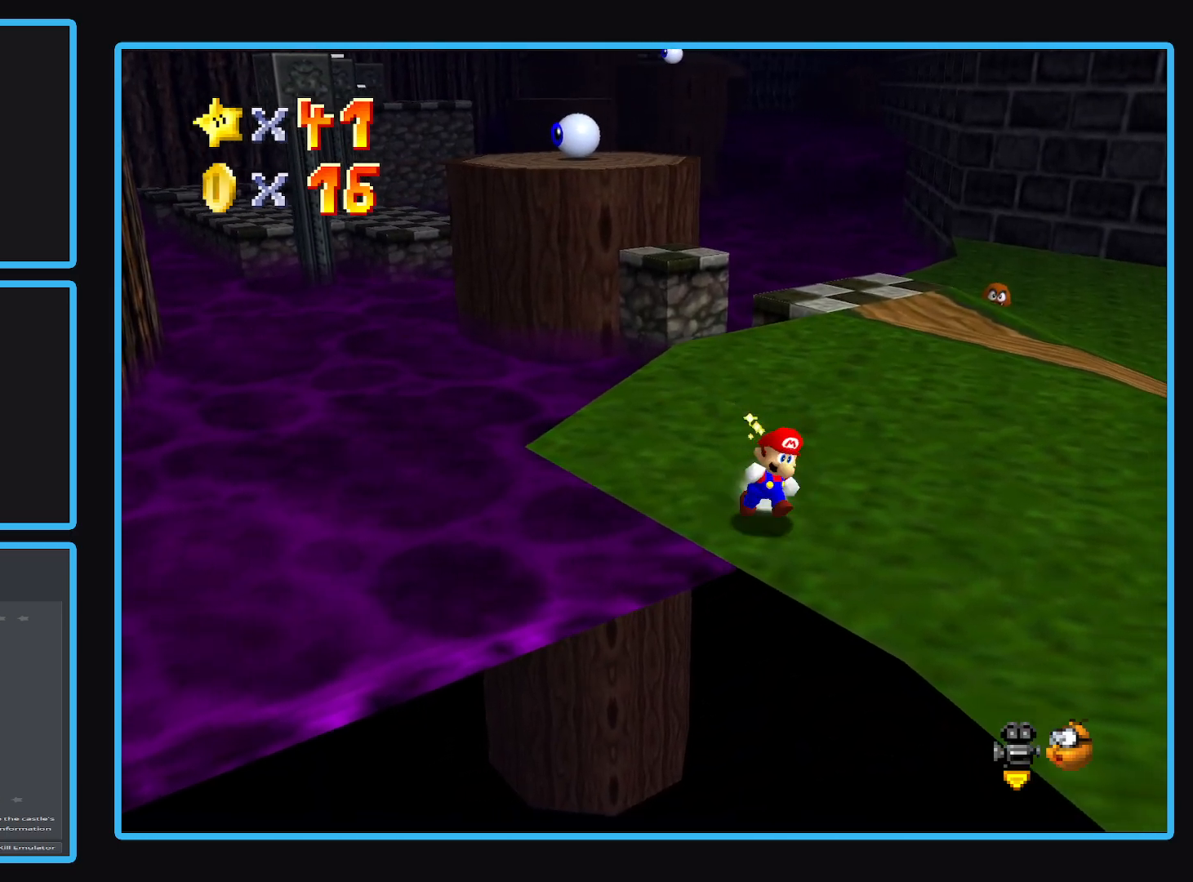
{"buttons": [], "left_stick": "up-right", "right_stick": "center", "events": [[67, "left_stick", "right"], [250, "left_stick", "up-right"]]}
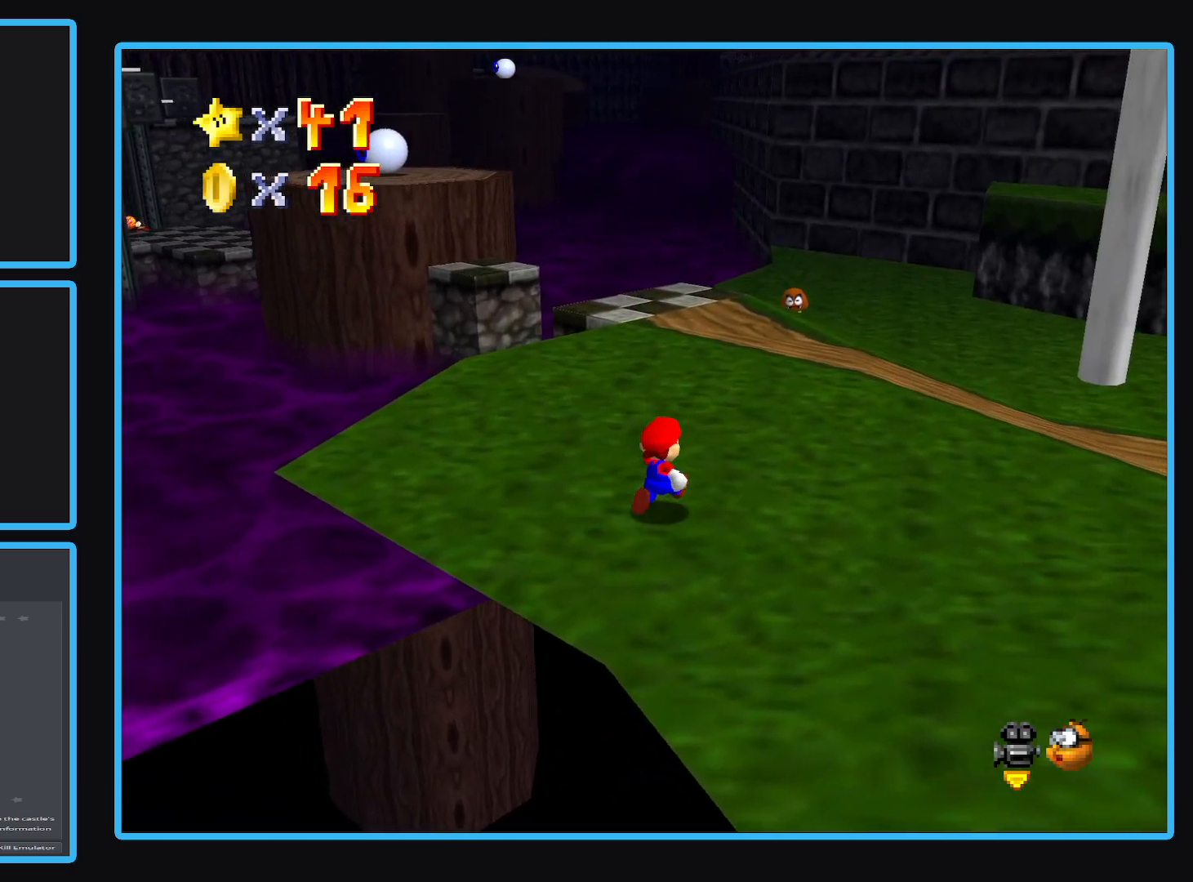
{"buttons": [], "left_stick": "up", "right_stick": "center", "events": [[267, "left_stick", "up"]]}
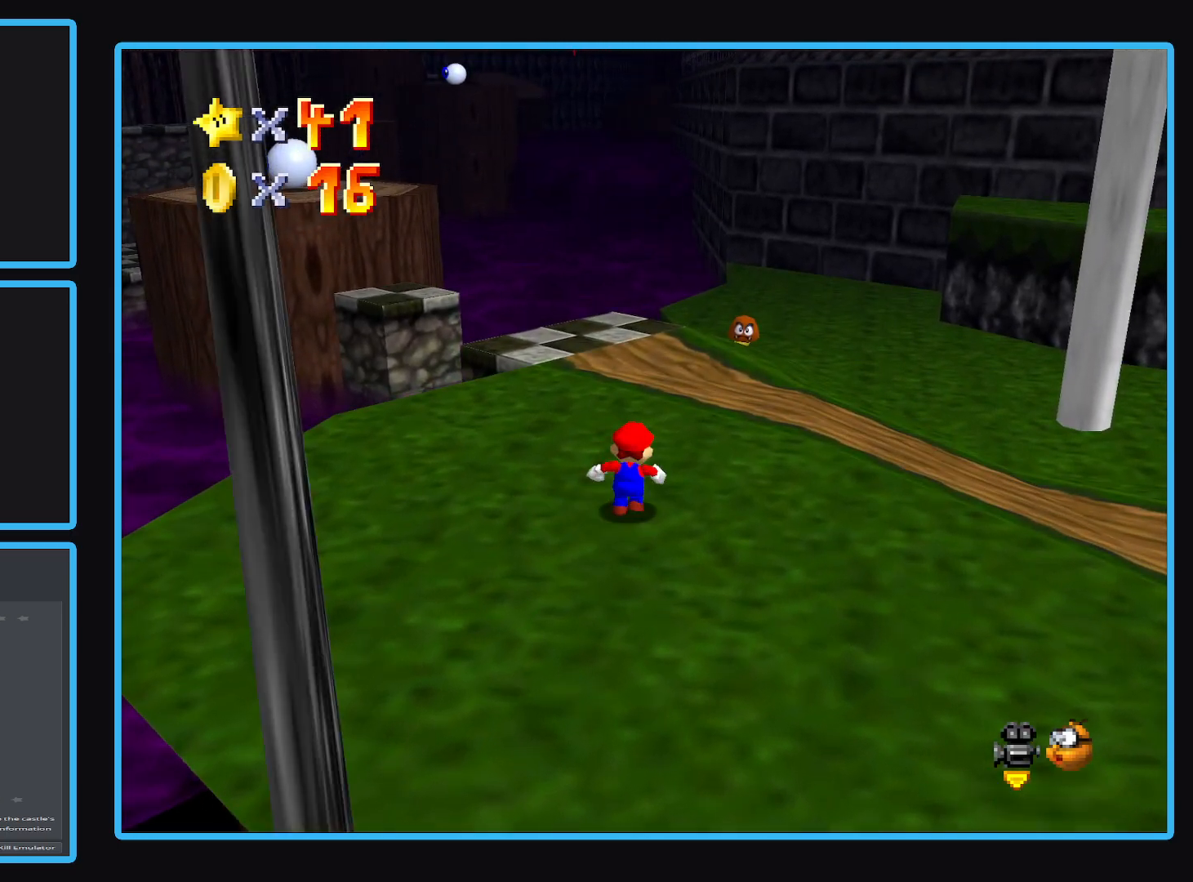
{"buttons": [], "left_stick": "up", "right_stick": "center", "events": []}
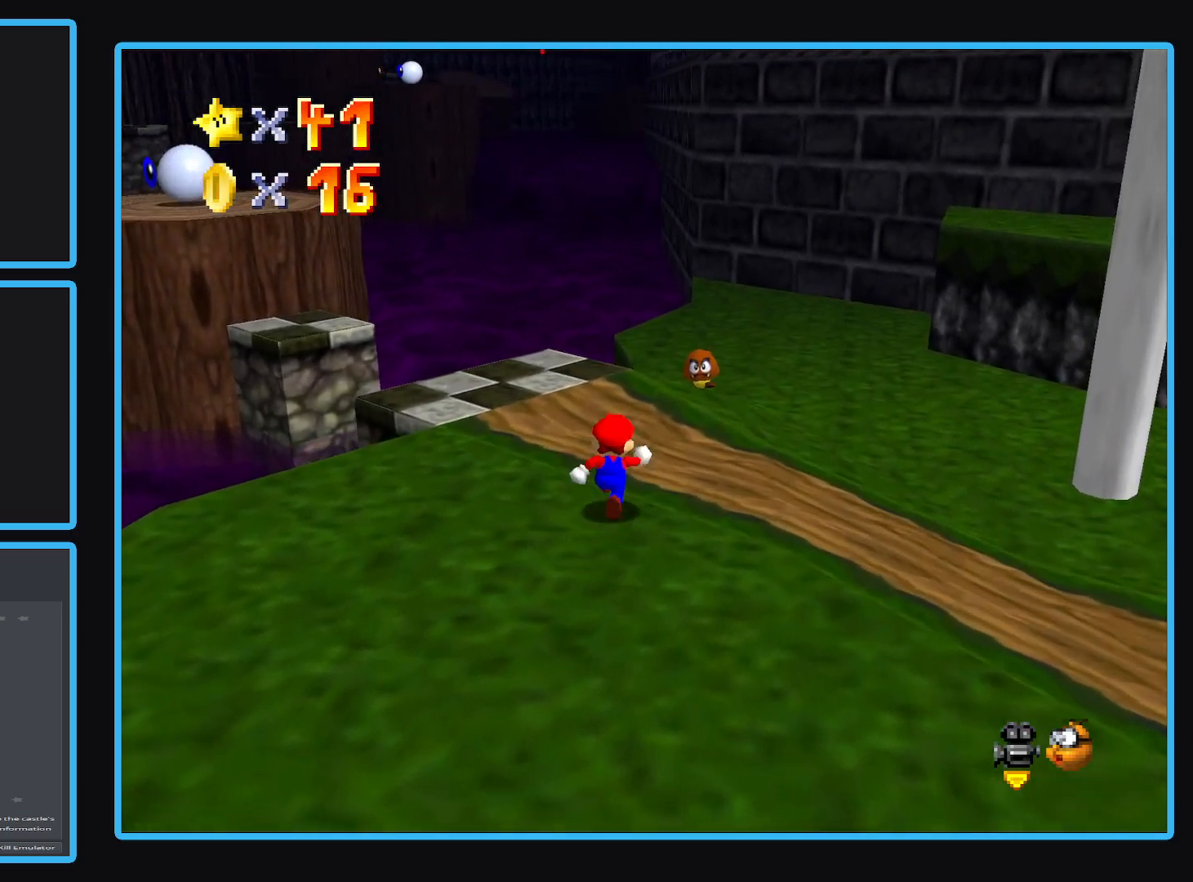
{"buttons": [], "left_stick": "up", "right_stick": "center", "events": []}
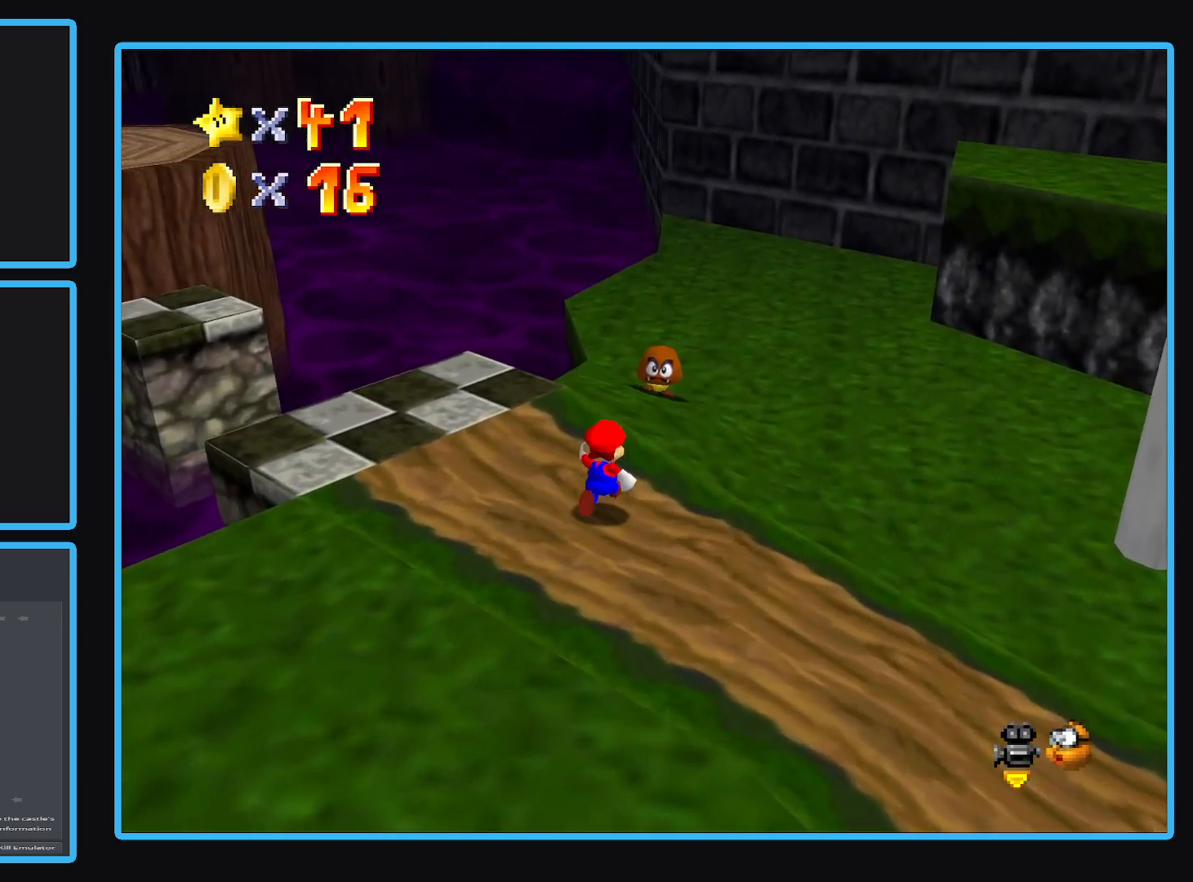
{"buttons": [], "left_stick": "left", "right_stick": "center", "events": [[100, "A", "down"], [300, "A", "up"], [383, "left_stick", "center"], [450, "left_stick", "left"]]}
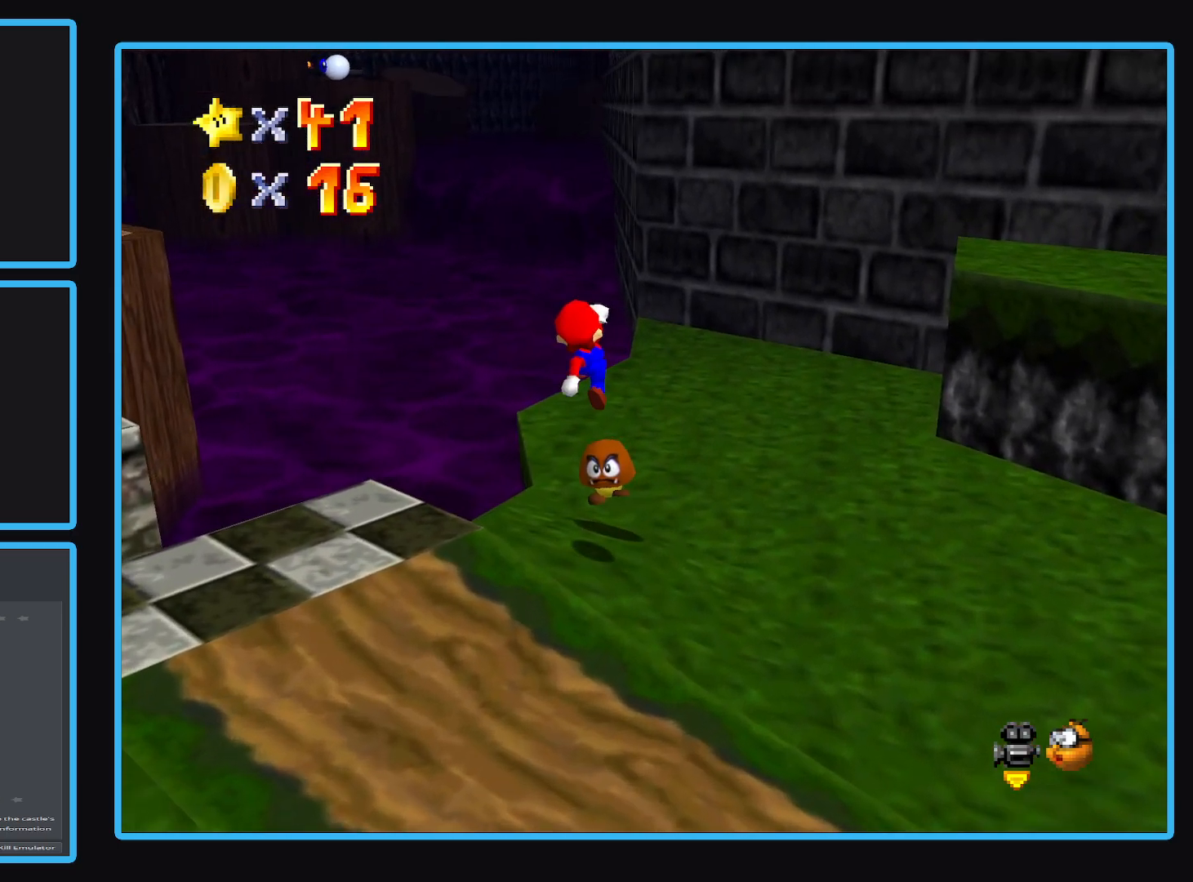
{"buttons": [], "left_stick": "down-left", "right_stick": "center", "events": [[50, "left_stick", "down-left"]]}
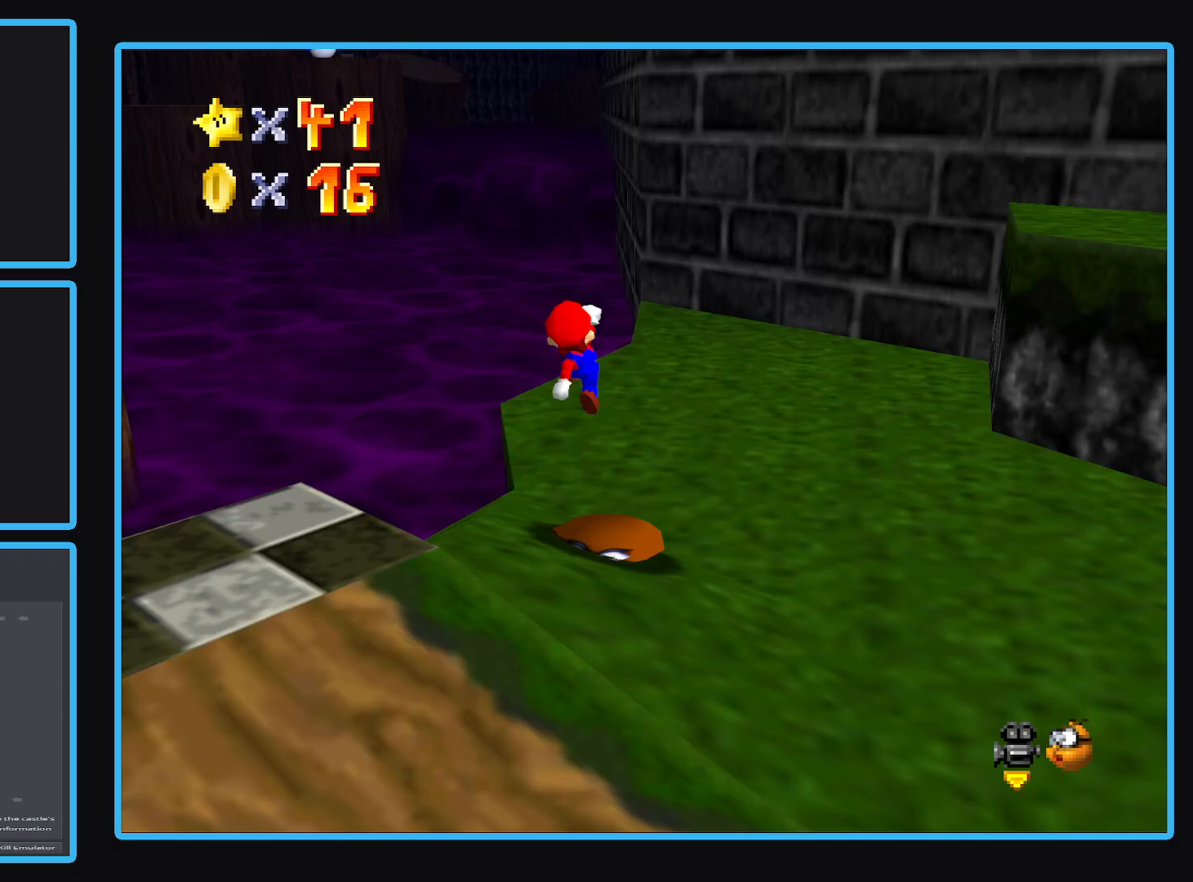
{"buttons": ["A"], "left_stick": "center", "right_stick": "center", "events": [[250, "left_stick", "center"], [500, "A", "down"]]}
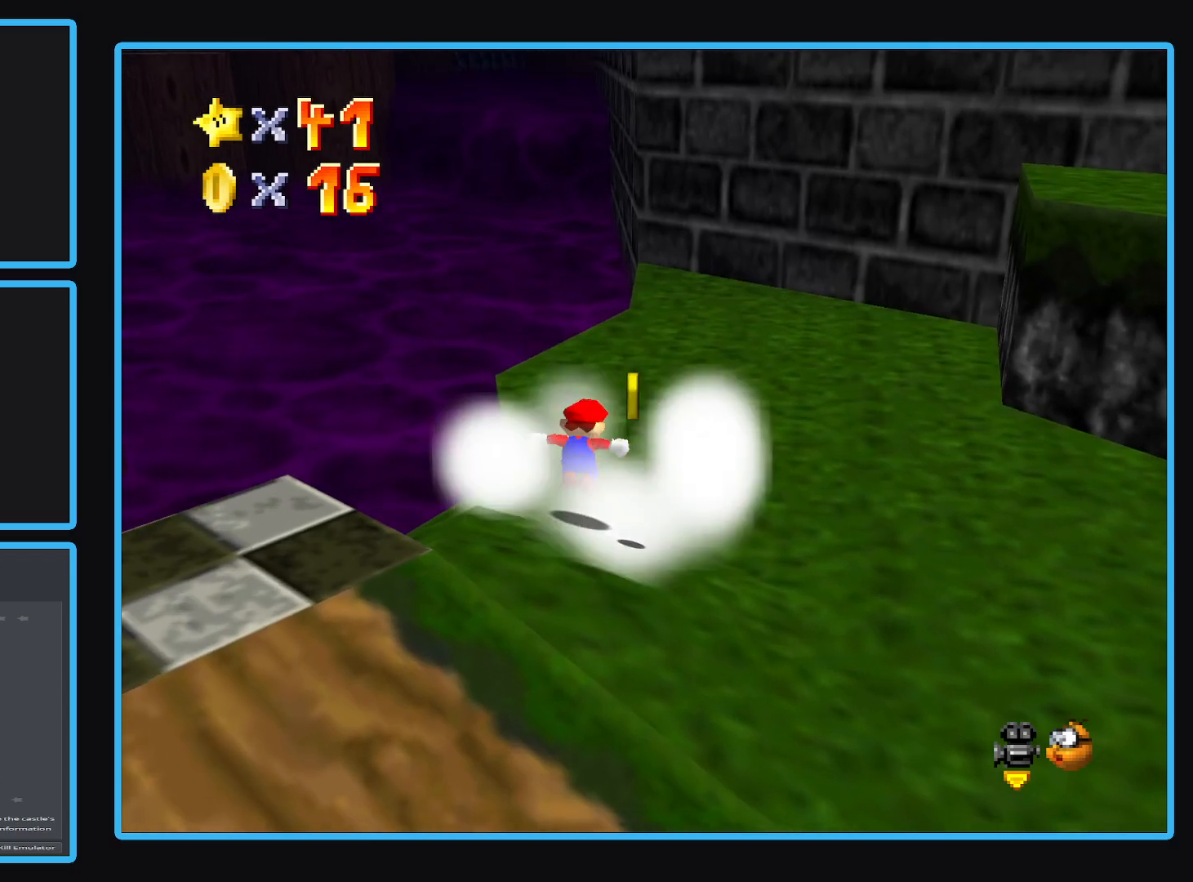
{"buttons": [], "left_stick": "up-right", "right_stick": "center", "events": [[217, "left_stick", "up-right"], [300, "A", "up"]]}
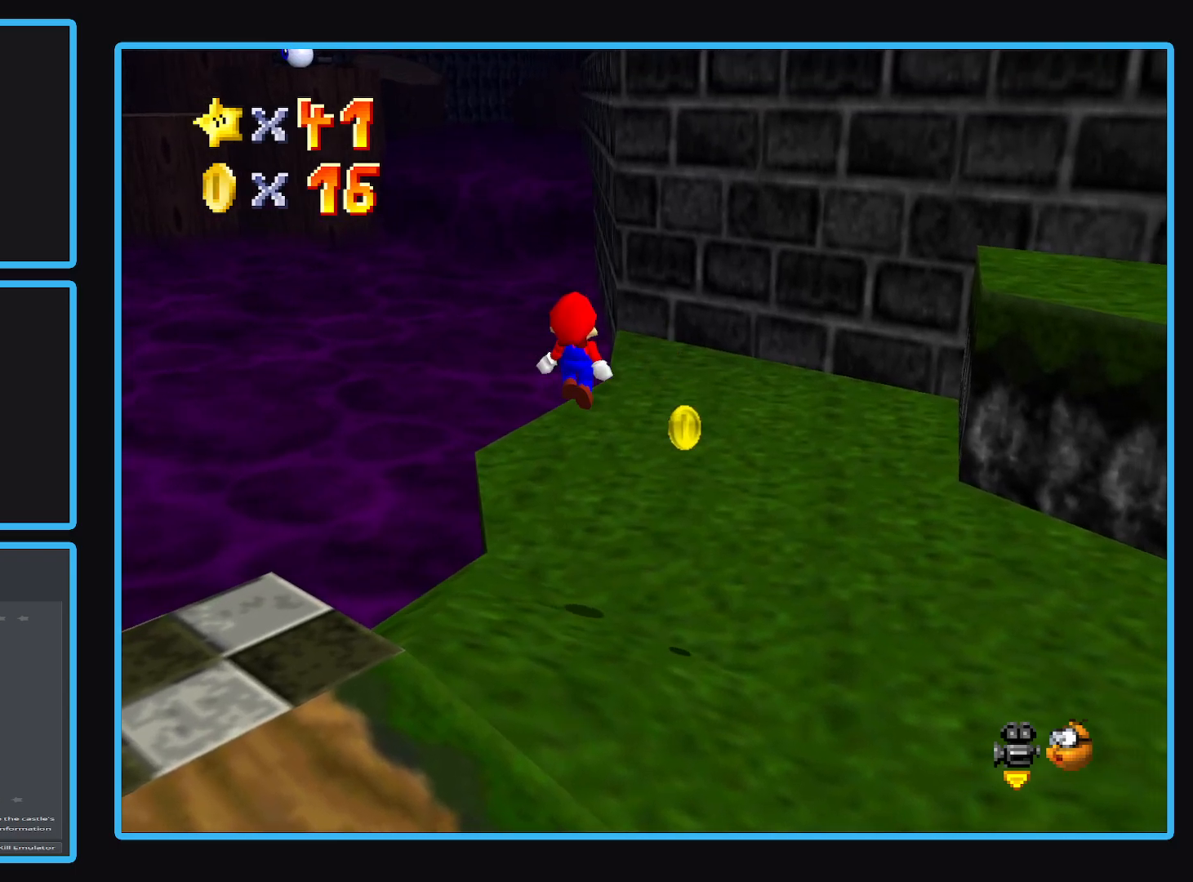
{"buttons": [], "left_stick": "right", "right_stick": "center", "events": [[100, "left_stick", "right"], [167, "Y", "down"], [267, "Y", "up"], [383, "Y", "down"], [500, "Y", "up"]]}
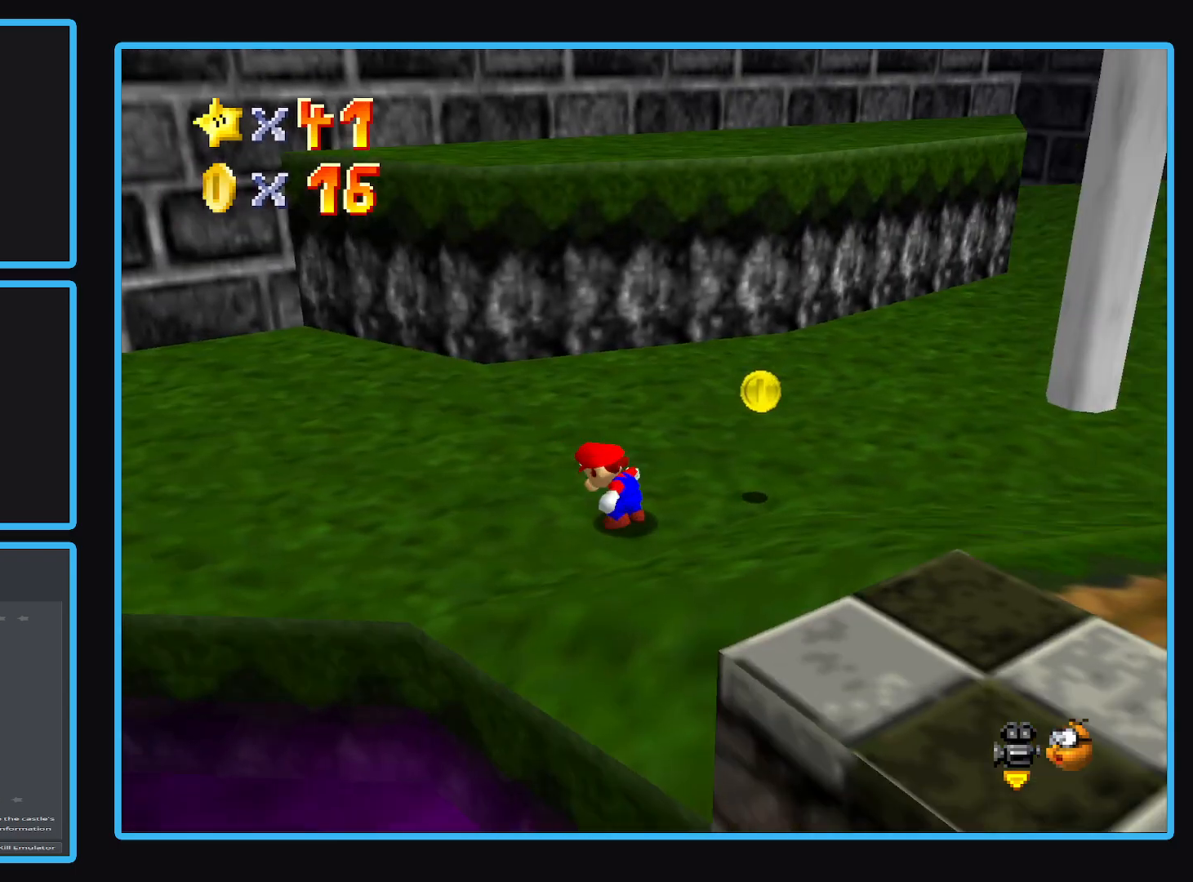
{"buttons": [], "left_stick": "up-right", "right_stick": "center", "events": [[50, "left_stick", "up-right"], [167, "Y", "down"], [317, "Y", "up"]]}
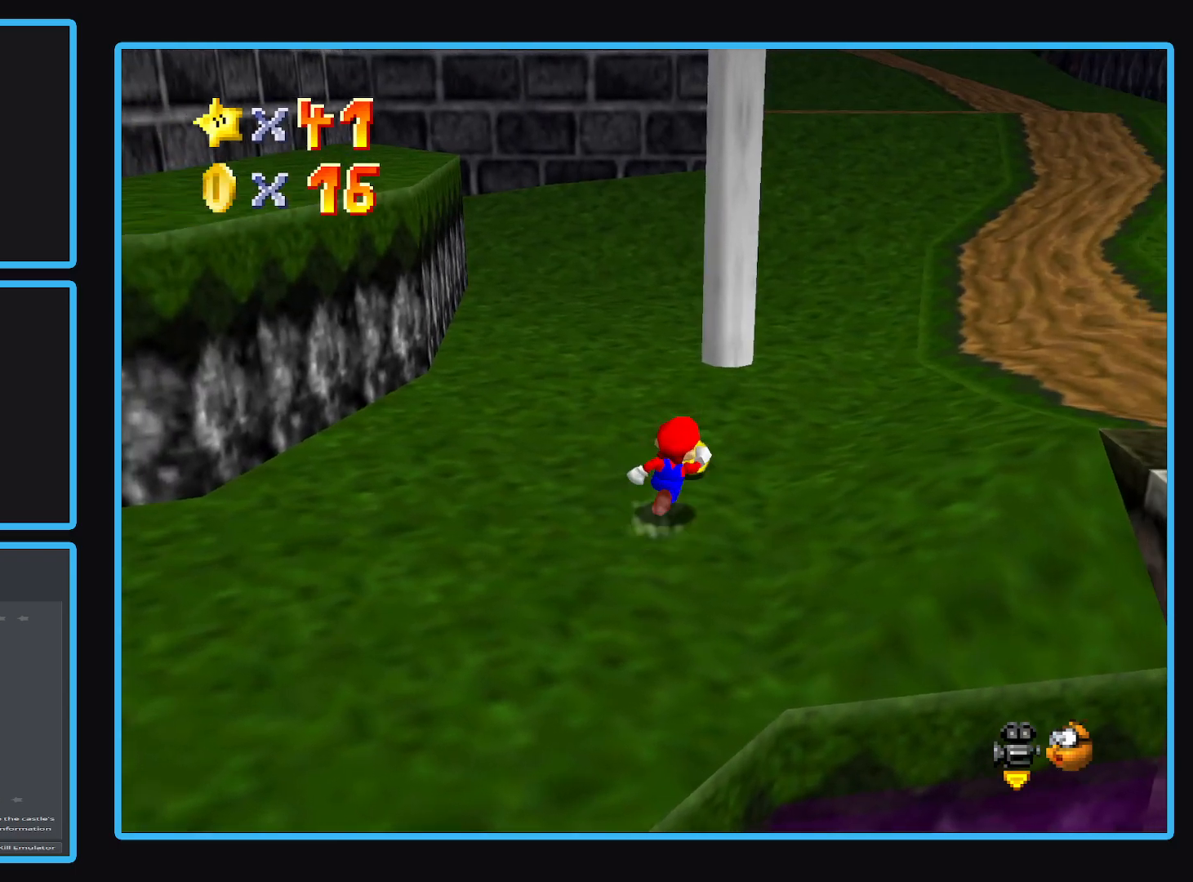
{"buttons": [], "left_stick": "up-right", "right_stick": "center", "events": [[333, "Y", "down"], [467, "Y", "up"]]}
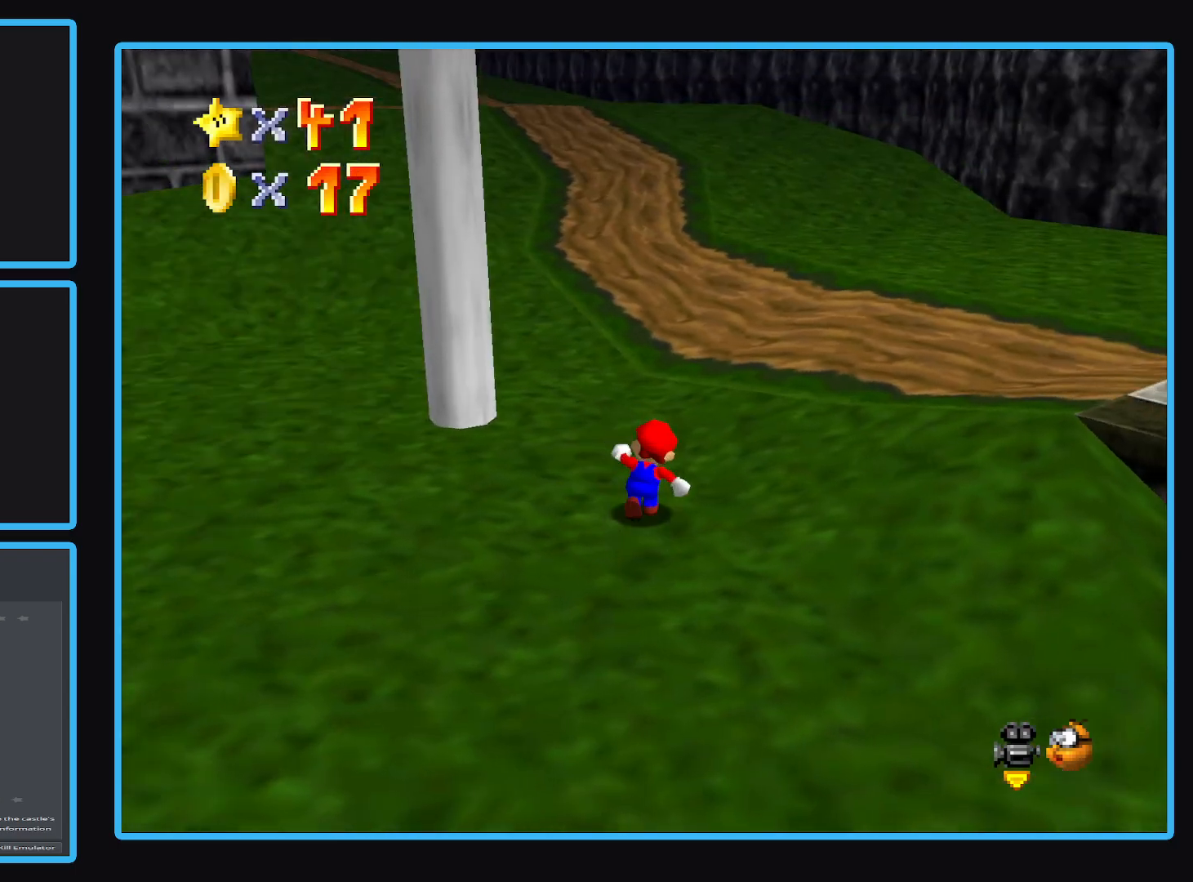
{"buttons": ["Y"], "left_stick": "up-left", "right_stick": "center", "events": [[83, "Y", "down"], [133, "left_stick", "up"], [183, "Y", "up"], [233, "left_stick", "up-left"], [283, "Y", "down"], [383, "Y", "up"], [467, "Y", "down"]]}
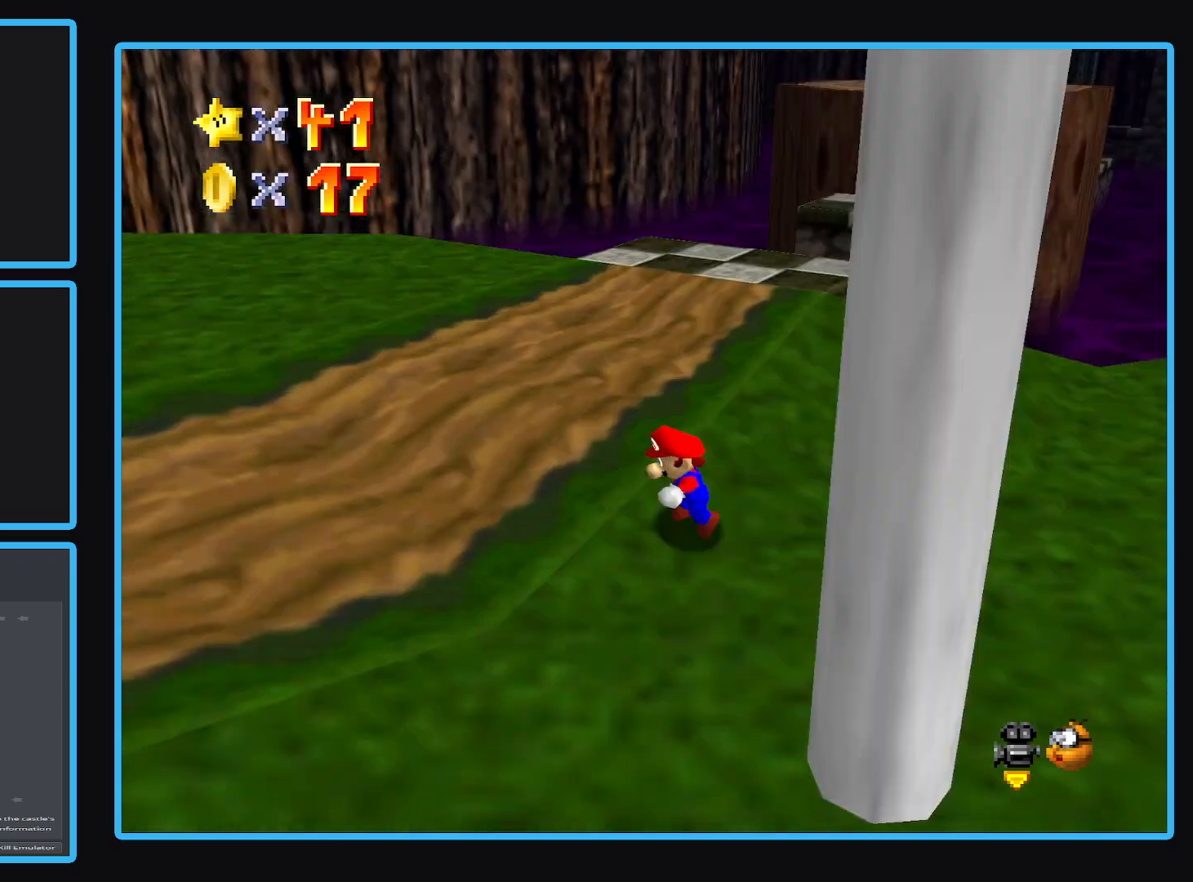
{"buttons": [], "left_stick": "up", "right_stick": "center", "events": [[117, "Y", "up"], [483, "left_stick", "up"]]}
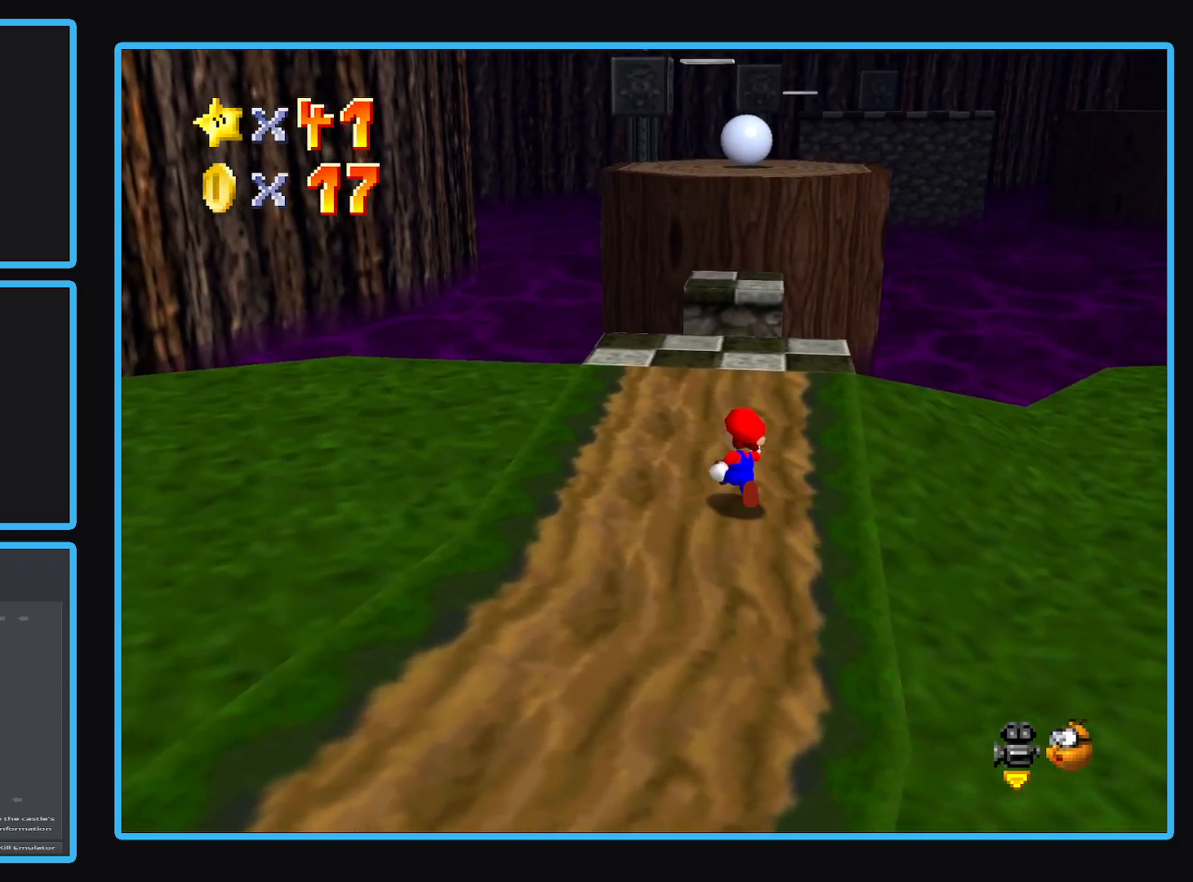
{"buttons": [], "left_stick": "center", "right_stick": "center", "events": [[317, "Y", "down"], [383, "left_stick", "center"], [417, "Y", "up"]]}
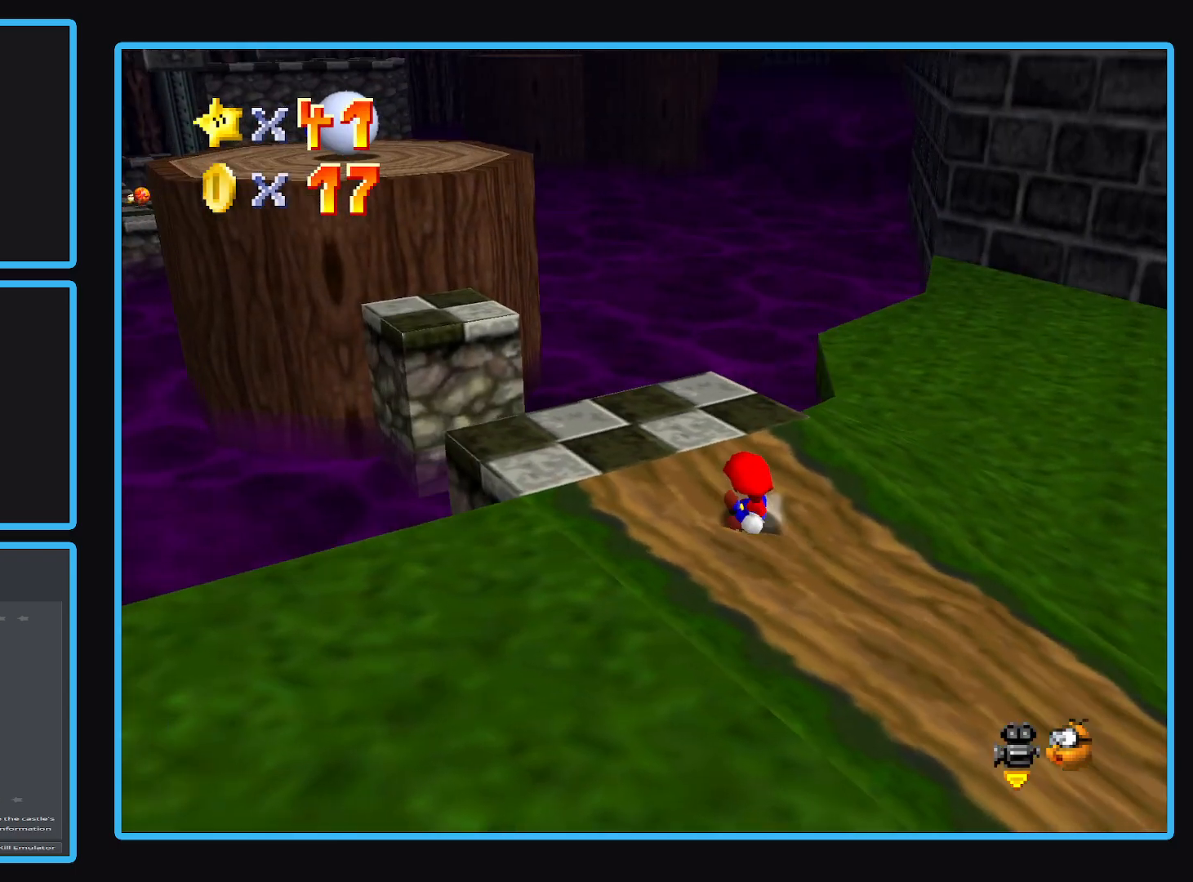
{"buttons": [], "left_stick": "up-right", "right_stick": "center", "events": [[83, "Y", "down"], [167, "Y", "up"], [250, "left_stick", "right"], [317, "Y", "down"], [400, "Y", "up"], [400, "left_stick", "up-right"]]}
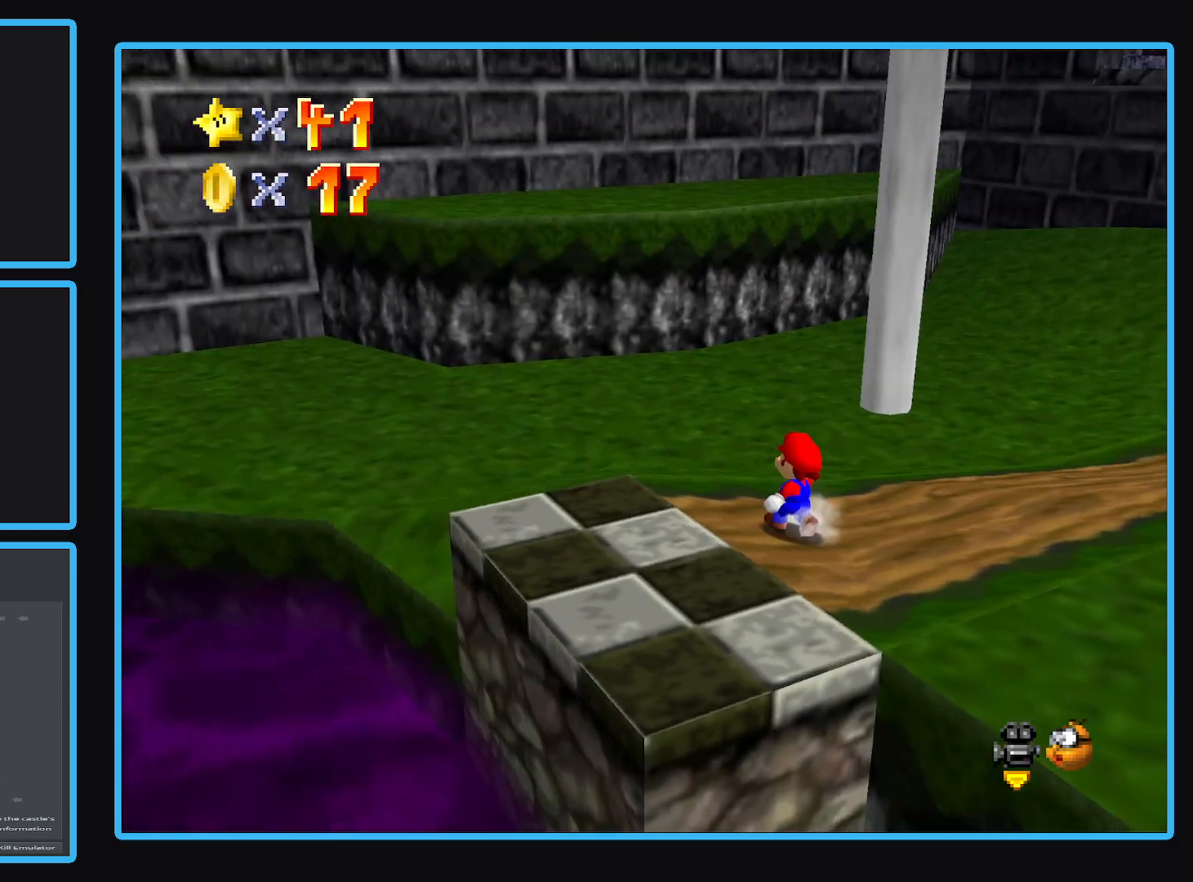
{"buttons": ["B"], "left_stick": "down-left", "right_stick": "center", "events": [[117, "B", "down"], [150, "left_stick", "center"], [217, "B", "up"], [283, "left_stick", "left"], [300, "B", "down"], [350, "left_stick", "down-left"], [400, "B", "up"], [450, "B", "down"]]}
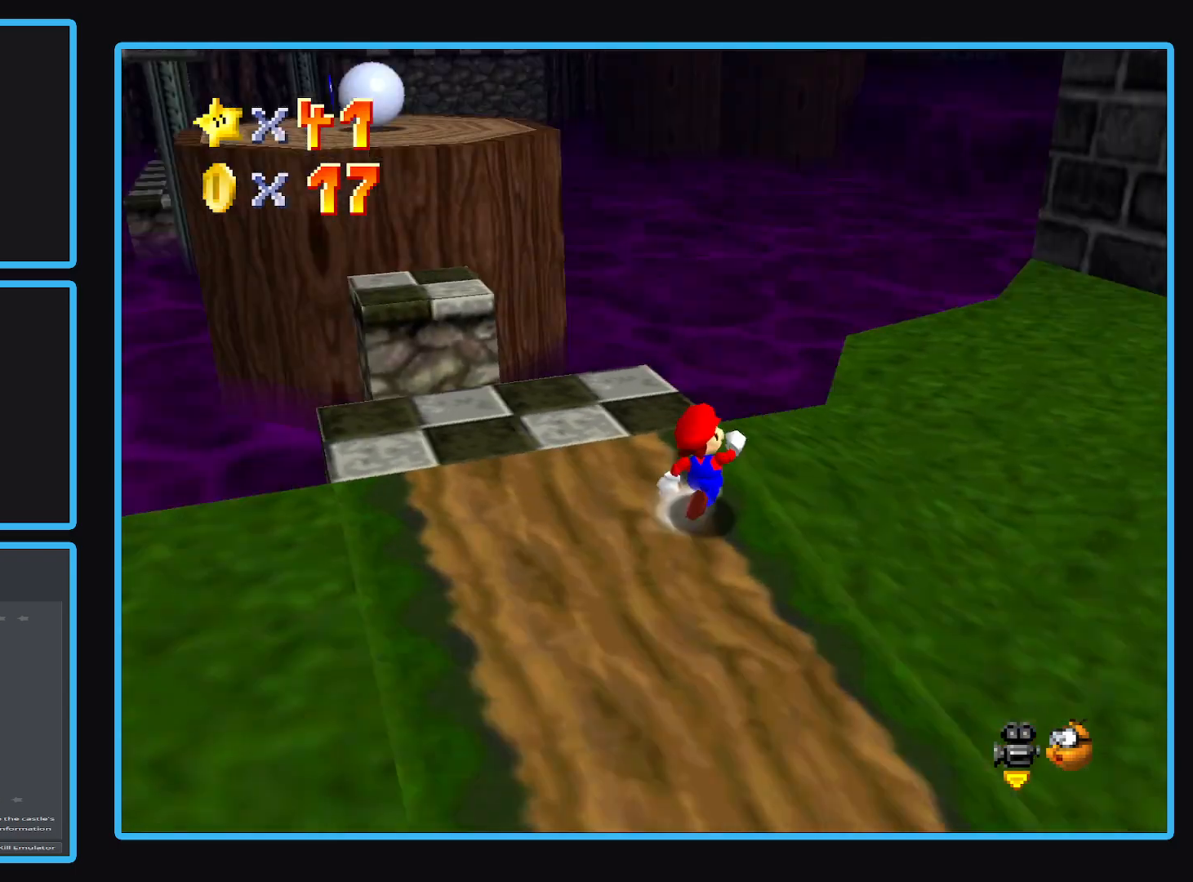
{"buttons": [], "left_stick": "center", "right_stick": "center", "events": [[67, "B", "up"], [100, "left_stick", "center"]]}
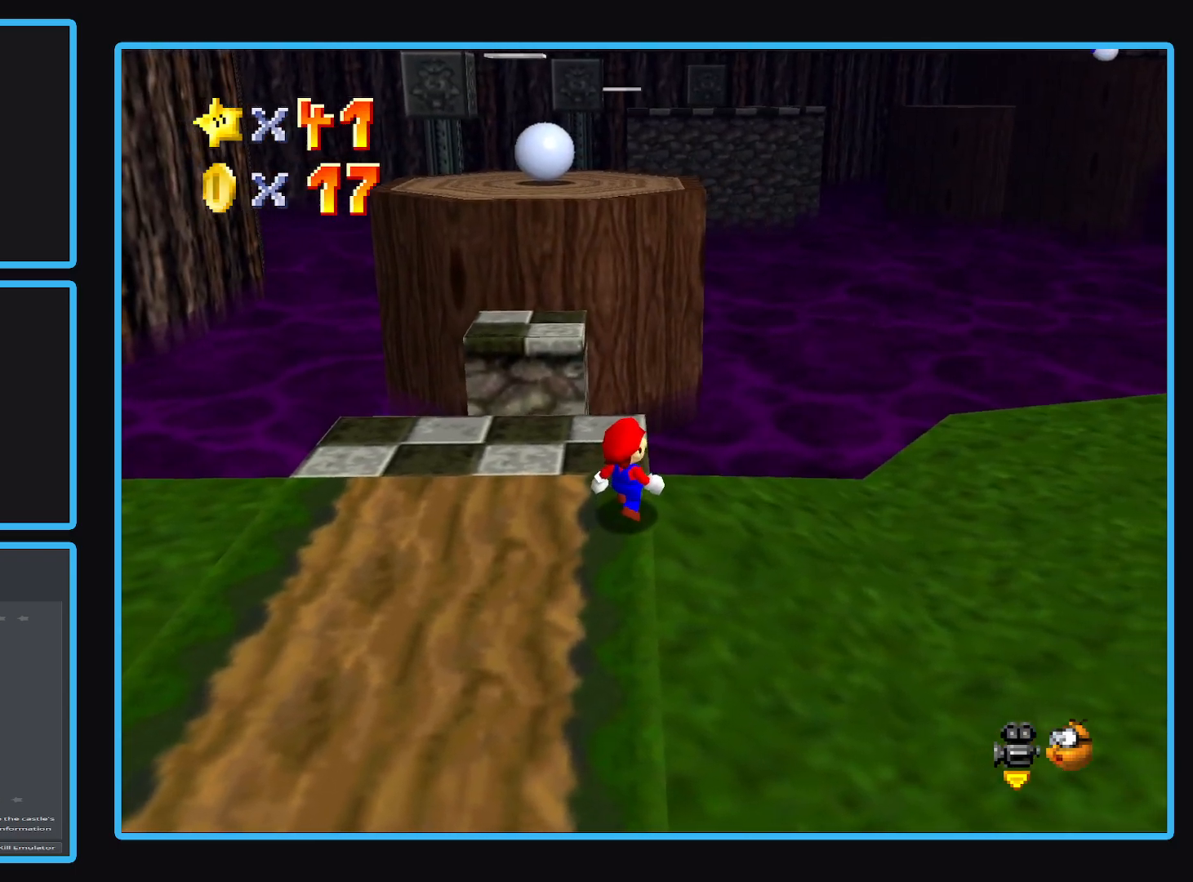
{"buttons": [], "left_stick": "center", "right_stick": "center", "events": [[17, "R1", "down"], [167, "R1", "up"]]}
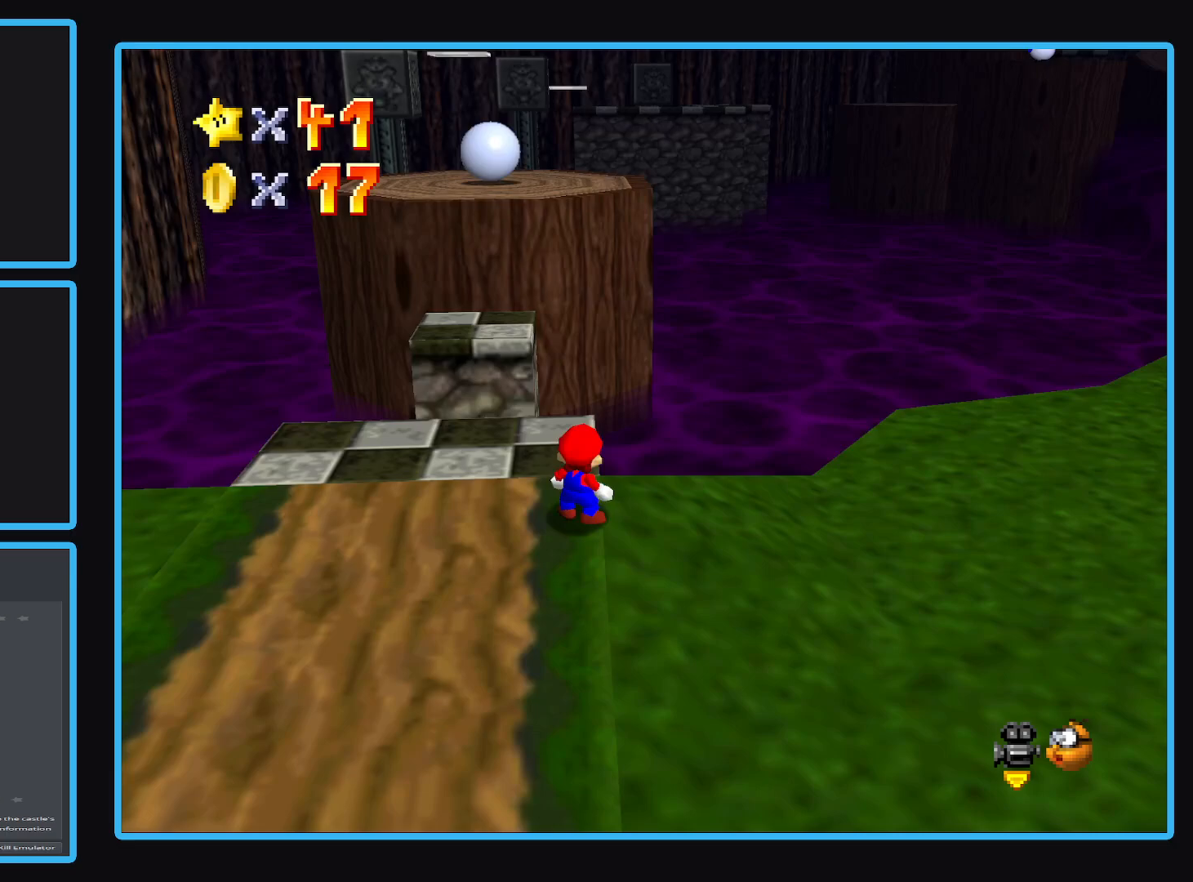
{"buttons": [], "left_stick": "center", "right_stick": "center", "events": []}
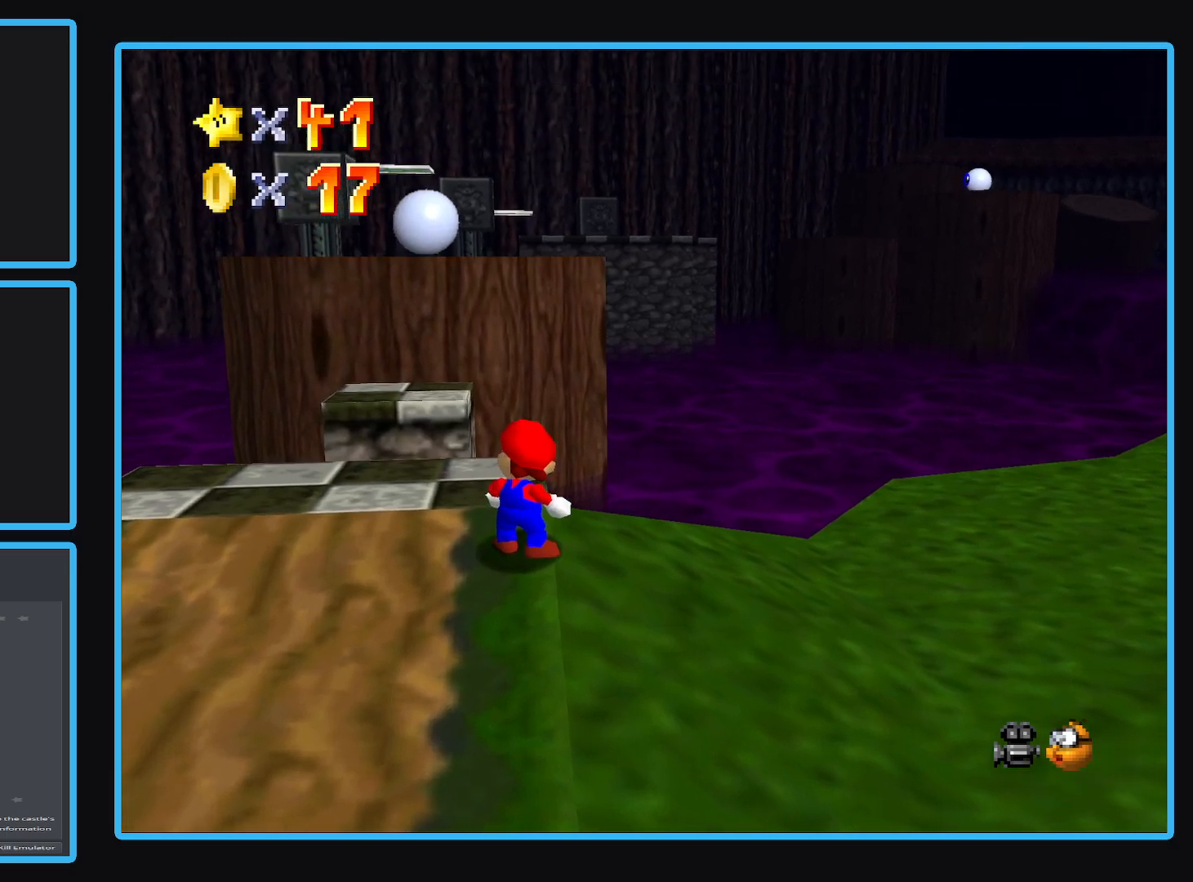
{"buttons": [], "left_stick": "center", "right_stick": "center", "events": []}
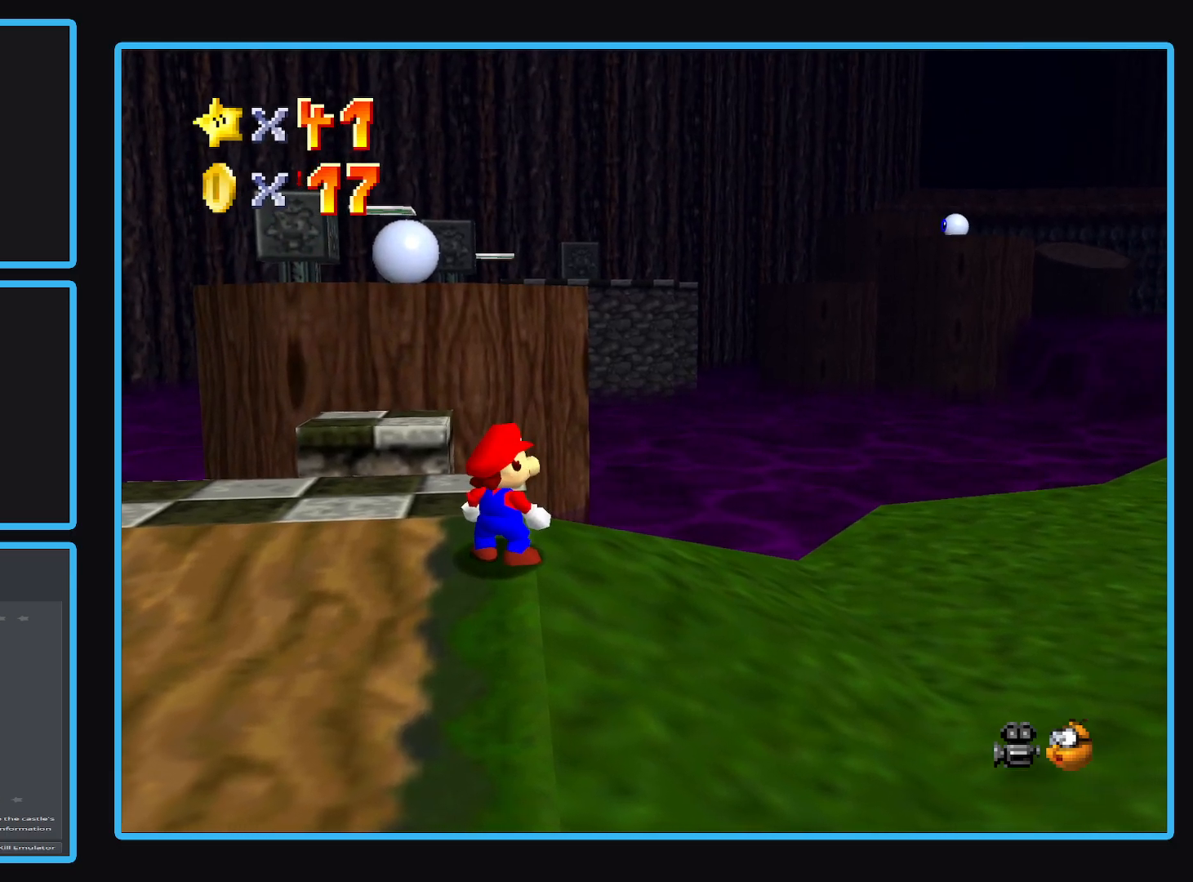
{"buttons": [], "left_stick": "left", "right_stick": "center", "events": [[283, "left_stick", "left"]]}
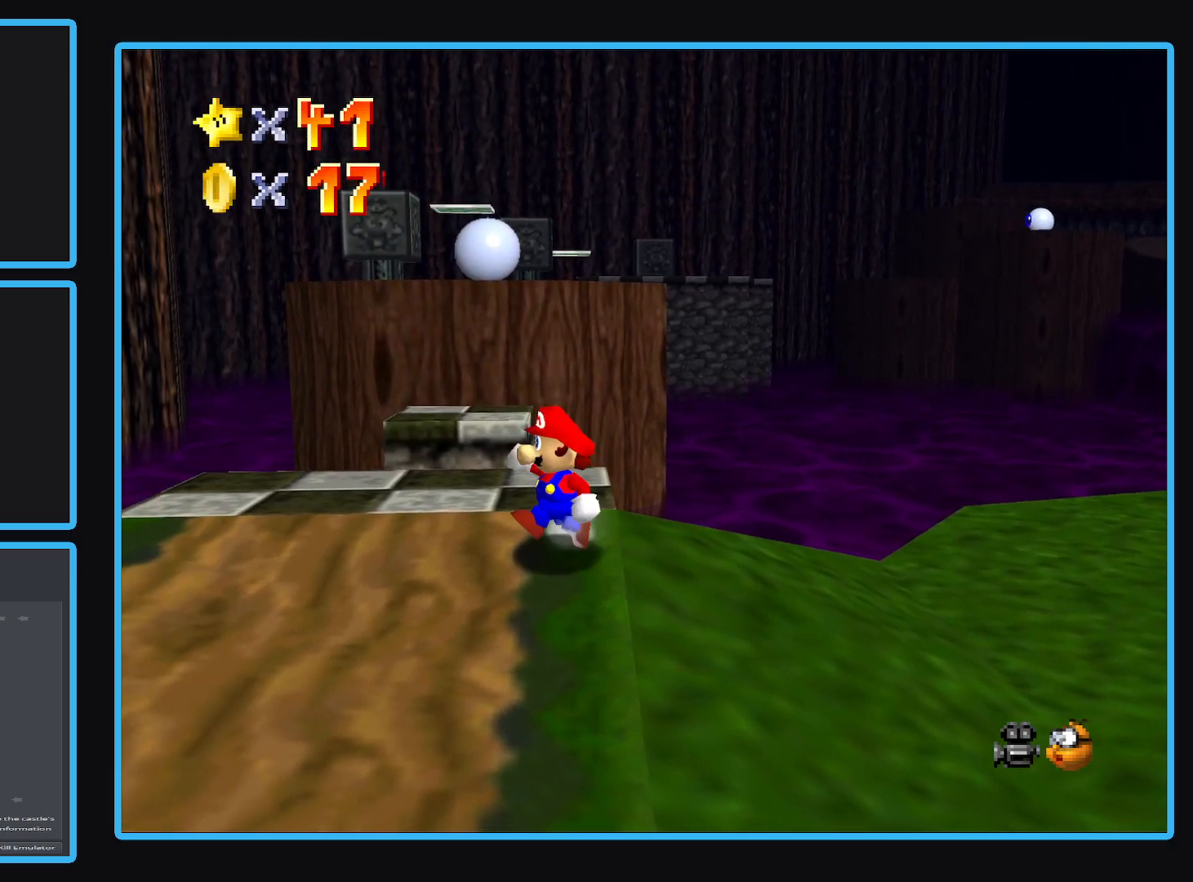
{"buttons": ["Y"], "left_stick": "down-left", "right_stick": "center", "events": [[67, "R1", "down"], [67, "left_stick", "down-left"], [200, "R1", "up"], [483, "Y", "down"]]}
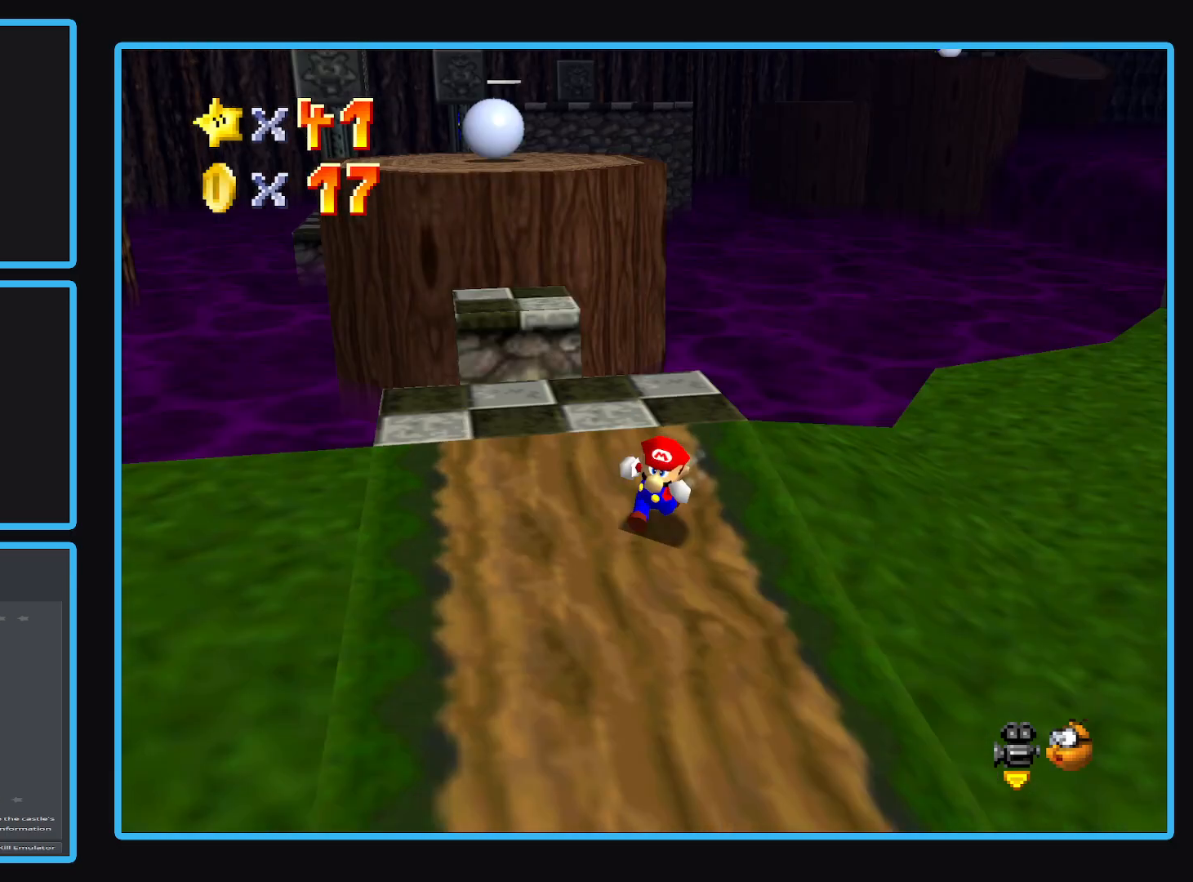
{"buttons": [], "left_stick": "up-right", "right_stick": "center", "events": [[67, "Y", "up"], [117, "left_stick", "down-right"], [183, "Y", "down"], [267, "Y", "up"], [300, "left_stick", "right"], [417, "left_stick", "up-right"]]}
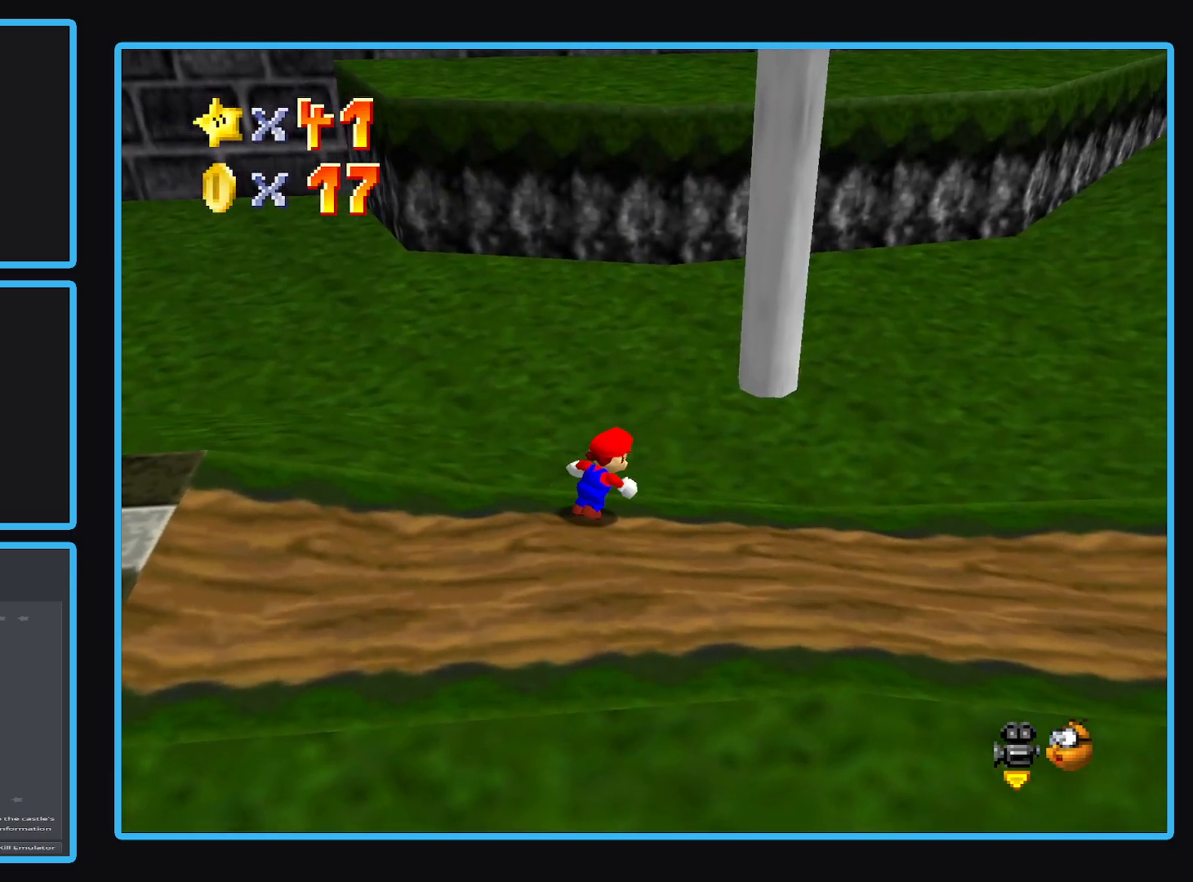
{"buttons": [], "left_stick": "up-right", "right_stick": "center", "events": []}
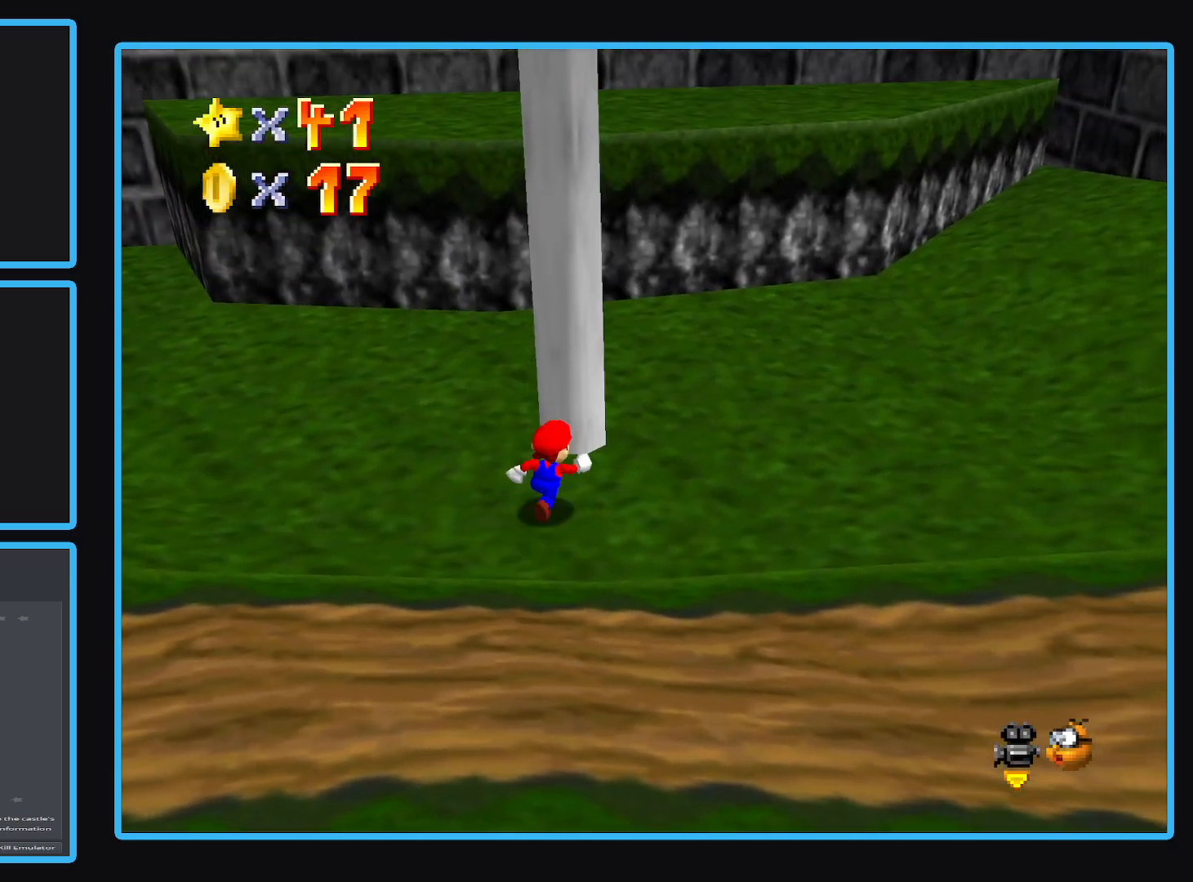
{"buttons": [], "left_stick": "up-right", "right_stick": "center", "events": [[100, "A", "down"], [250, "A", "up"]]}
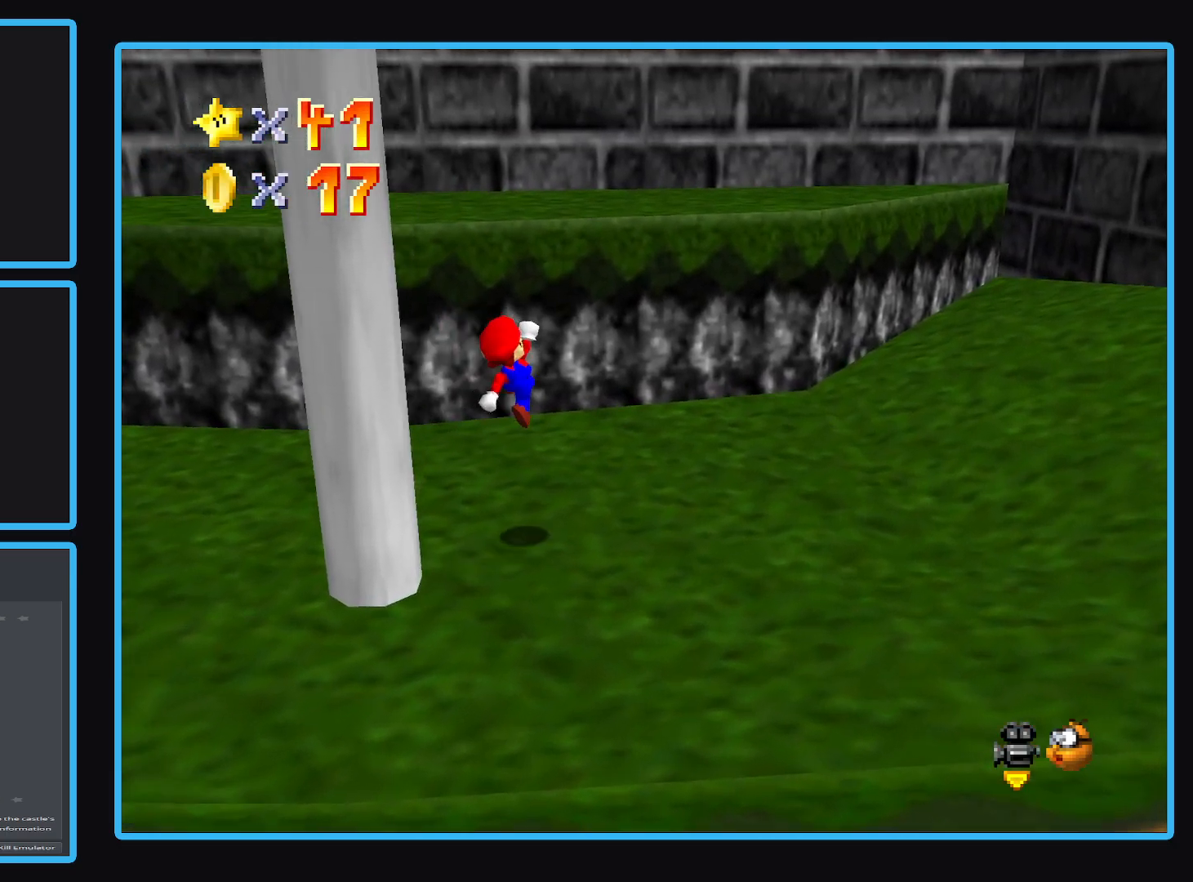
{"buttons": ["A"], "left_stick": "up", "right_stick": "center", "events": [[300, "A", "down"], [467, "left_stick", "up"]]}
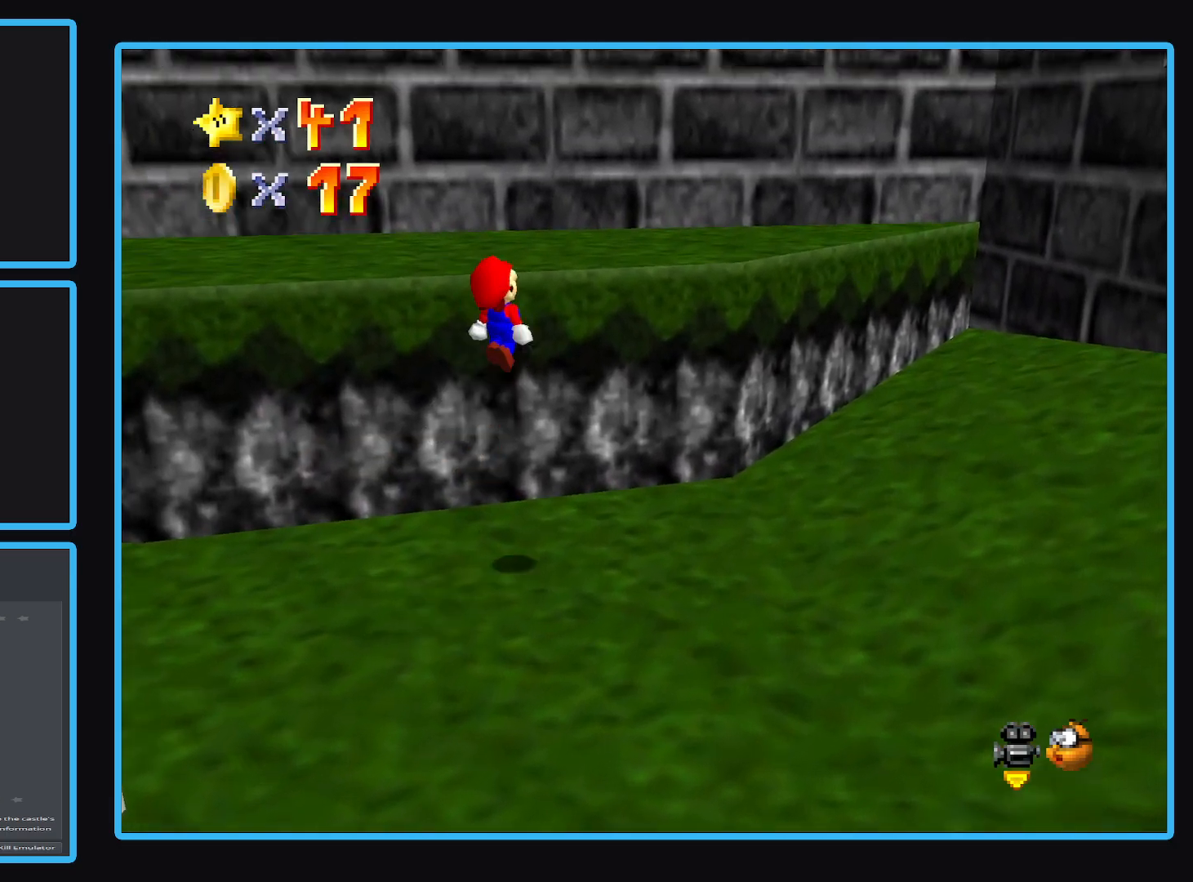
{"buttons": [], "left_stick": "up", "right_stick": "center", "events": [[317, "A", "up"]]}
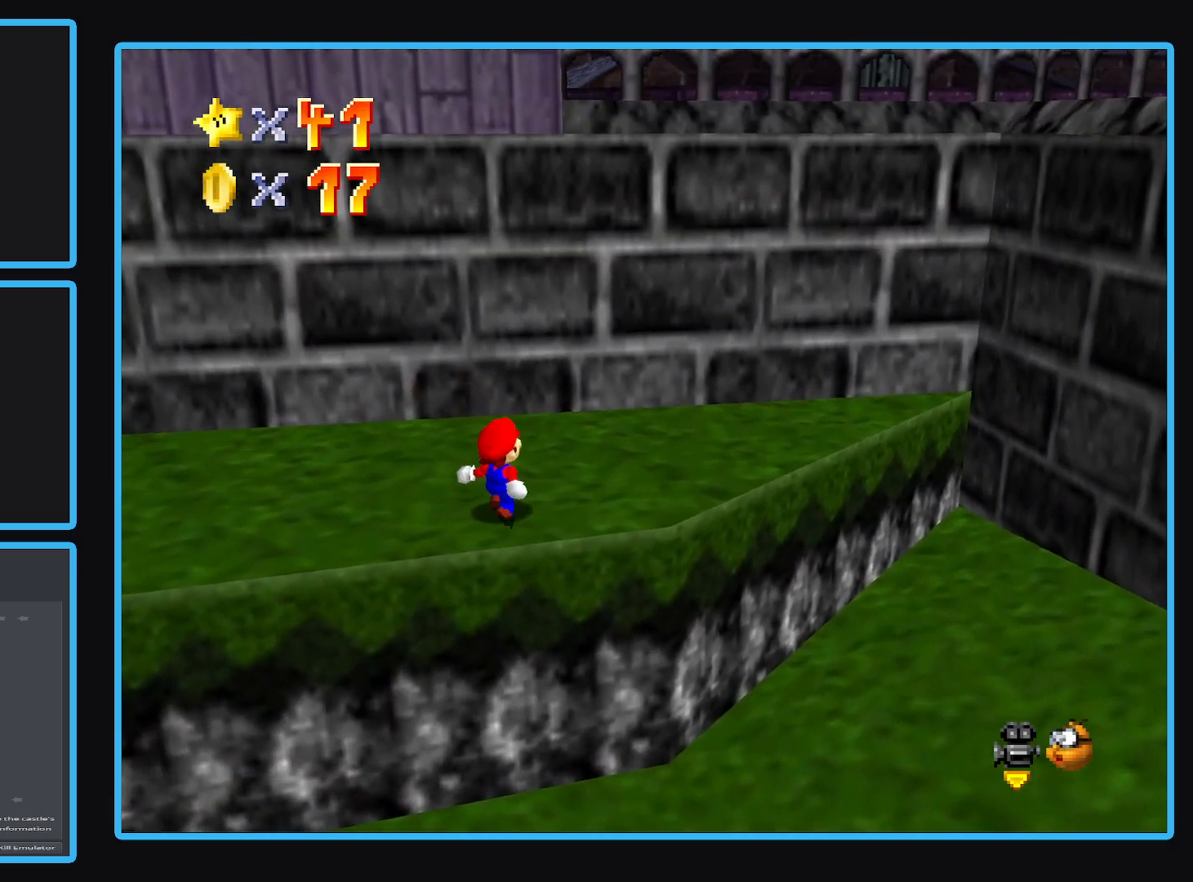
{"buttons": [], "left_stick": "center", "right_stick": "center", "events": [[183, "left_stick", "center"]]}